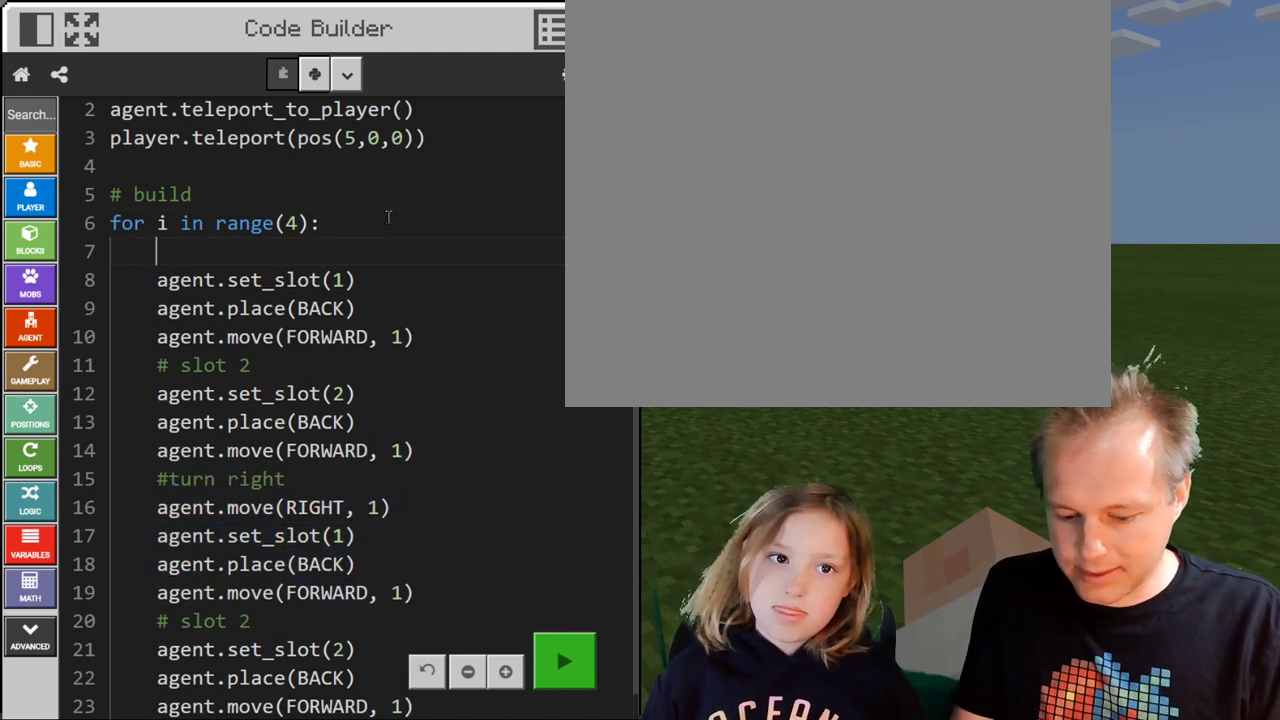
Gameplay with keyboard; each line is a JSON object with the keys held at the frame after it. "events" lists presses ("down") and releases ("up") of "a", "c", "ctrl", "d", "e", "f", "q", "r", "s", "shift", "space", "tab", "v", "w", "x" and "z" between this image and that frame as [ms after this image, input, new state], when the widget could be followed in between. No other keys are recorded. Mouse input is not recorded.
{"keys": ["shift"], "events": [[100, "shift", "down"]]}
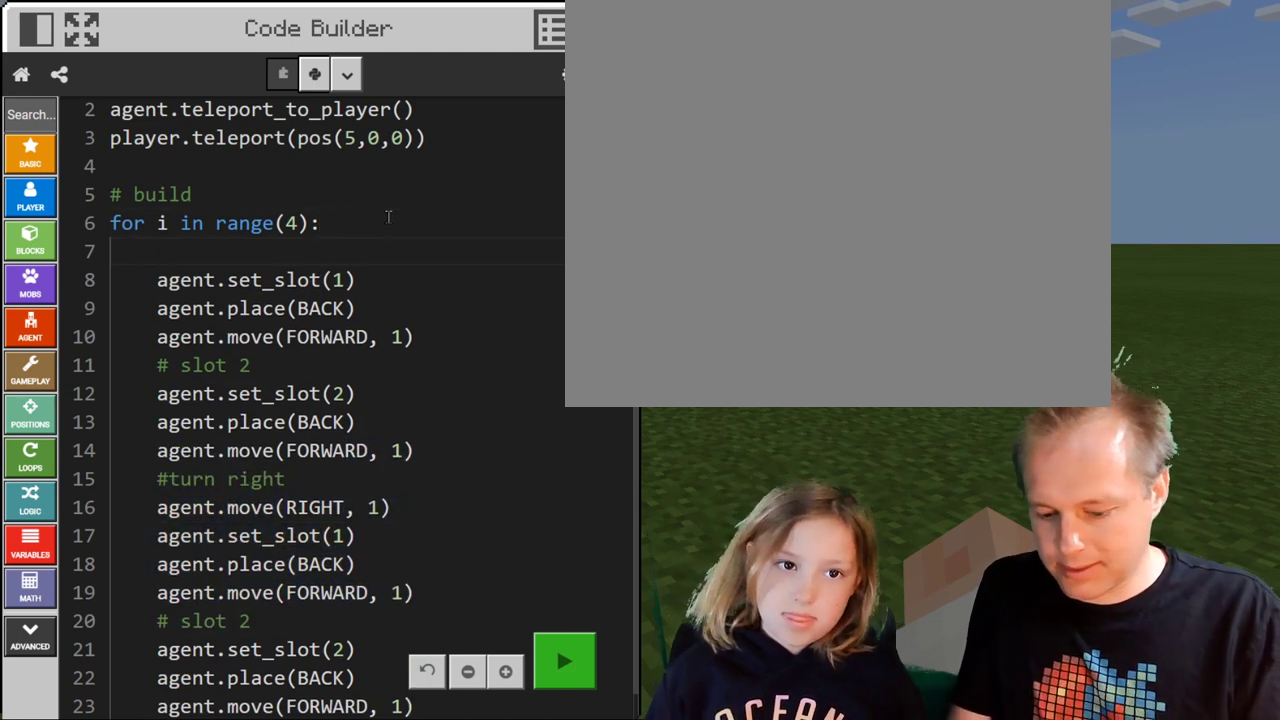
{"keys": [], "events": [[200, "shift", "up"], [267, "space", "down"], [400, "space", "up"]]}
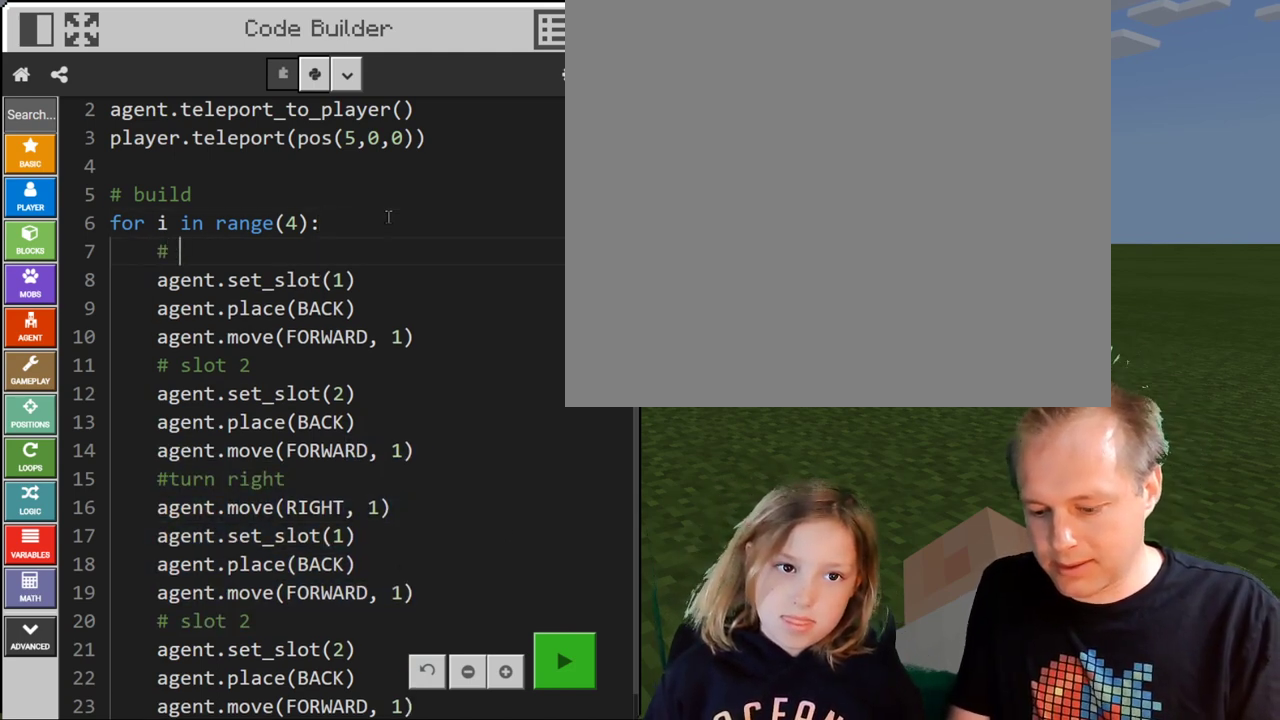
{"keys": [], "events": [[33, "s", "down"], [233, "s", "up"]]}
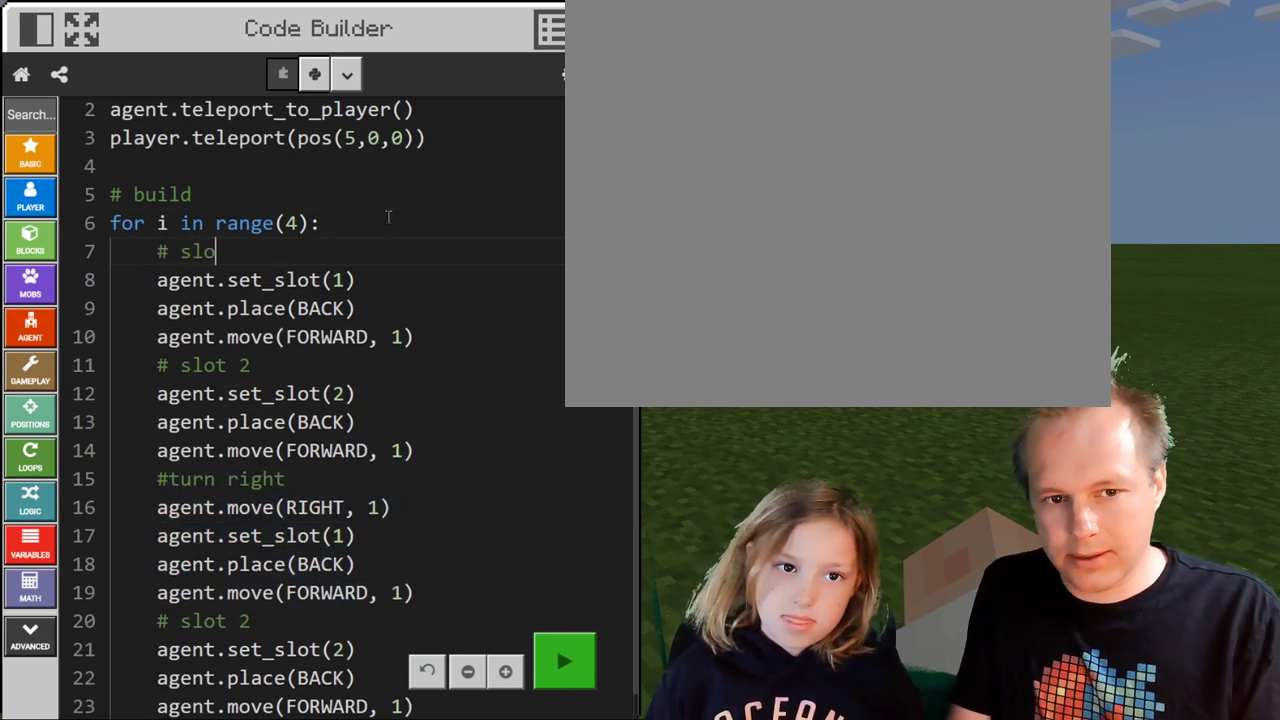
{"keys": ["space"], "events": [[500, "space", "down"]]}
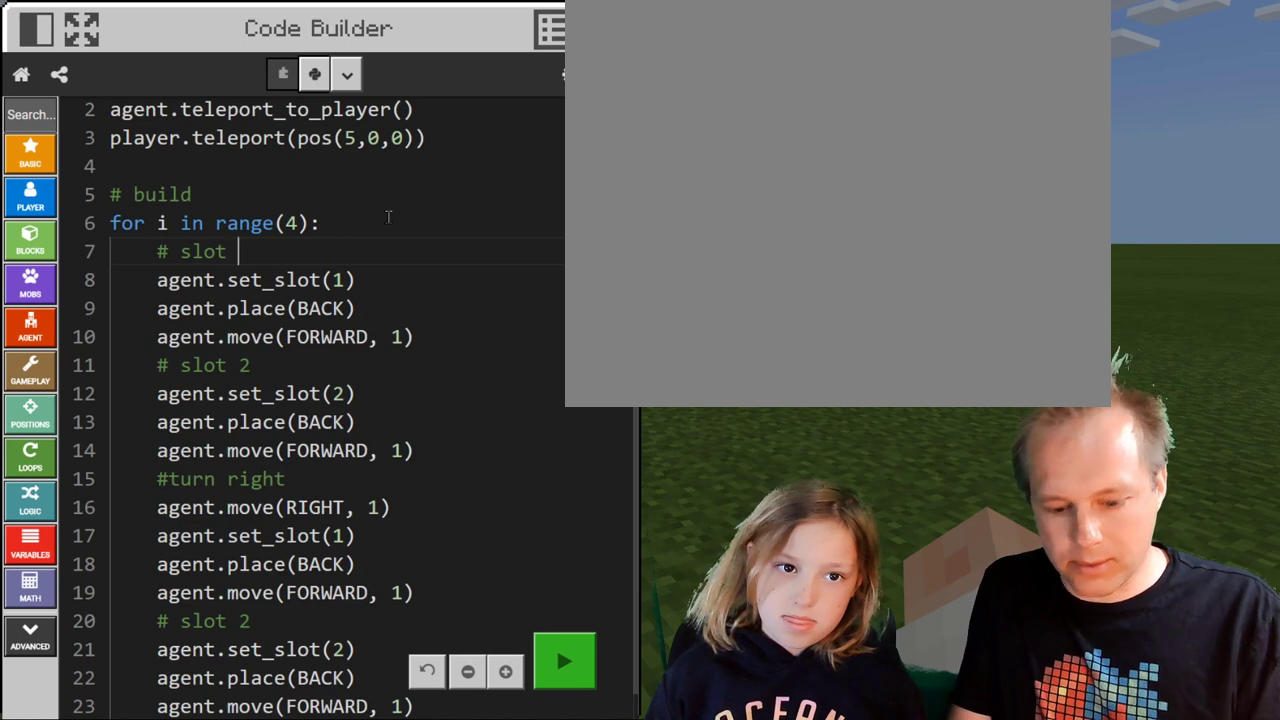
{"keys": [], "events": [[133, "space", "up"]]}